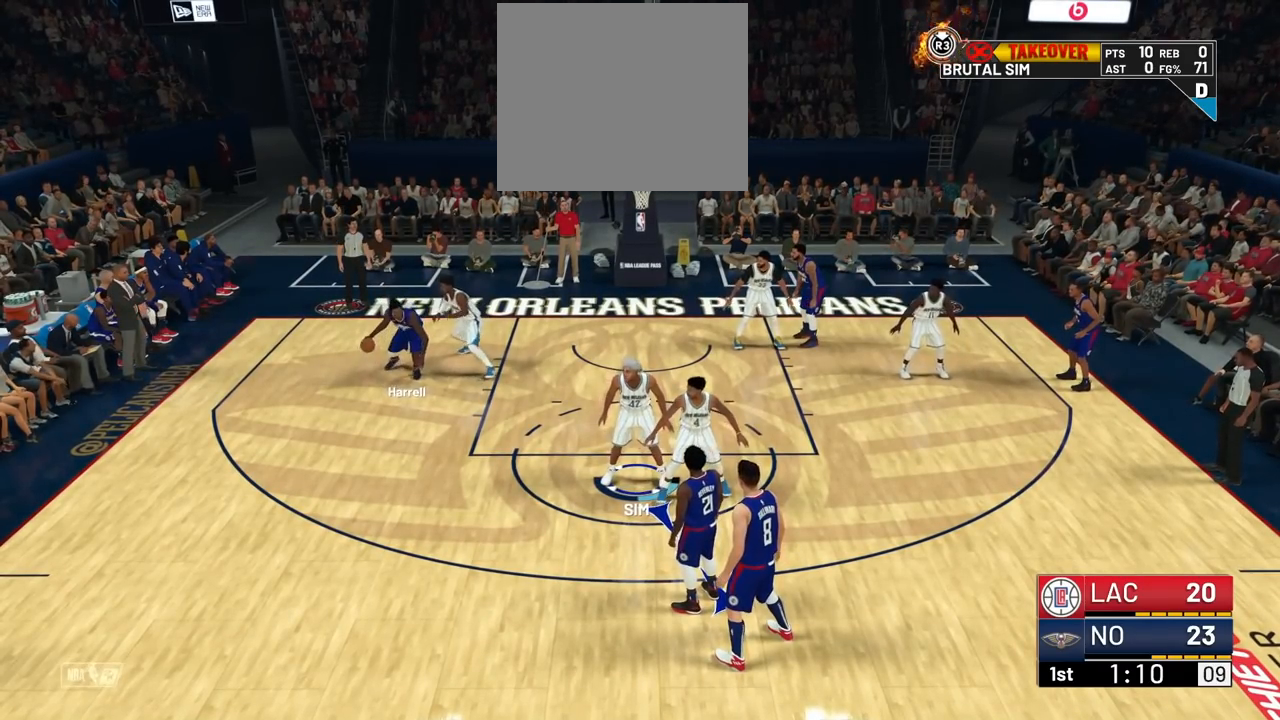
Gameplay with a controller (PlayStation layout); each line is a JSON object with the inputs held at the frame after it. "events" lists button and stick changes between this image and that frame as [ms after this image, input, new state], when the widget could be followed in between. Not read: L2.
{"buttons": [], "left_stick": "center", "right_stick": "center", "events": [[67, "left_stick", "center"]]}
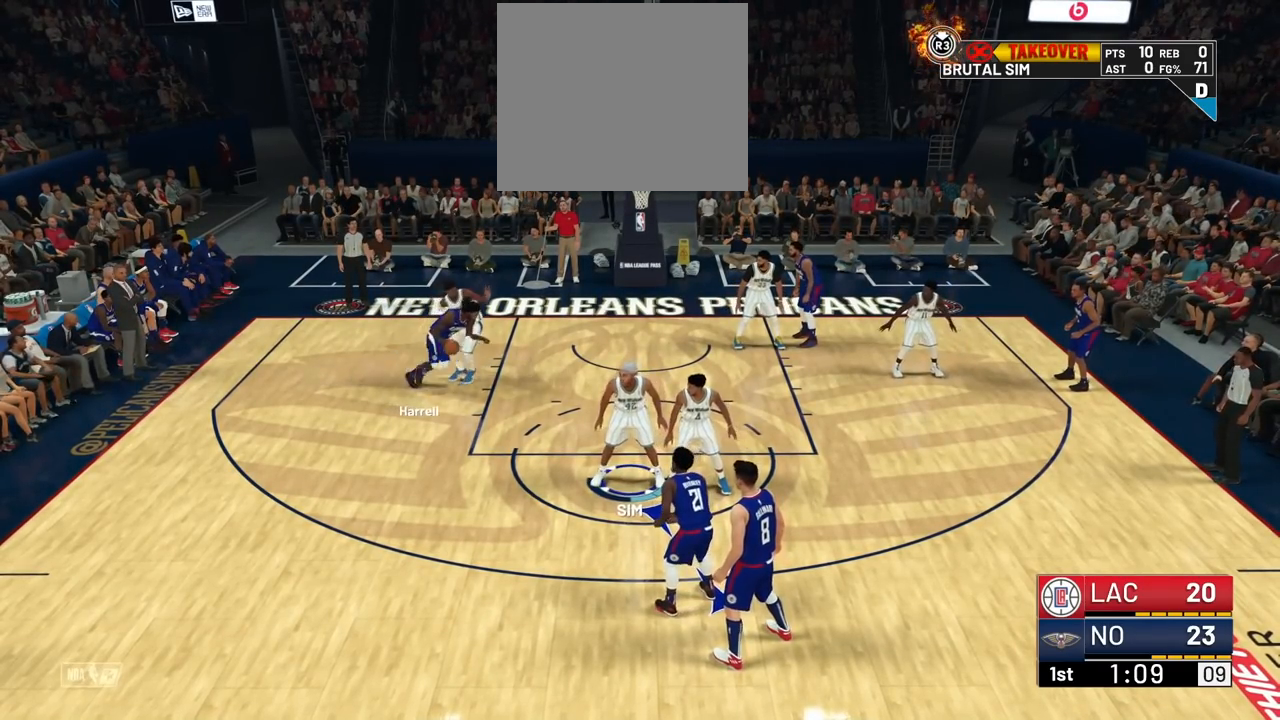
{"buttons": ["R2"], "left_stick": "up", "right_stick": "center", "events": [[50, "left_stick", "left"], [117, "left_stick", "up-left"], [267, "R2", "down"], [267, "left_stick", "up"]]}
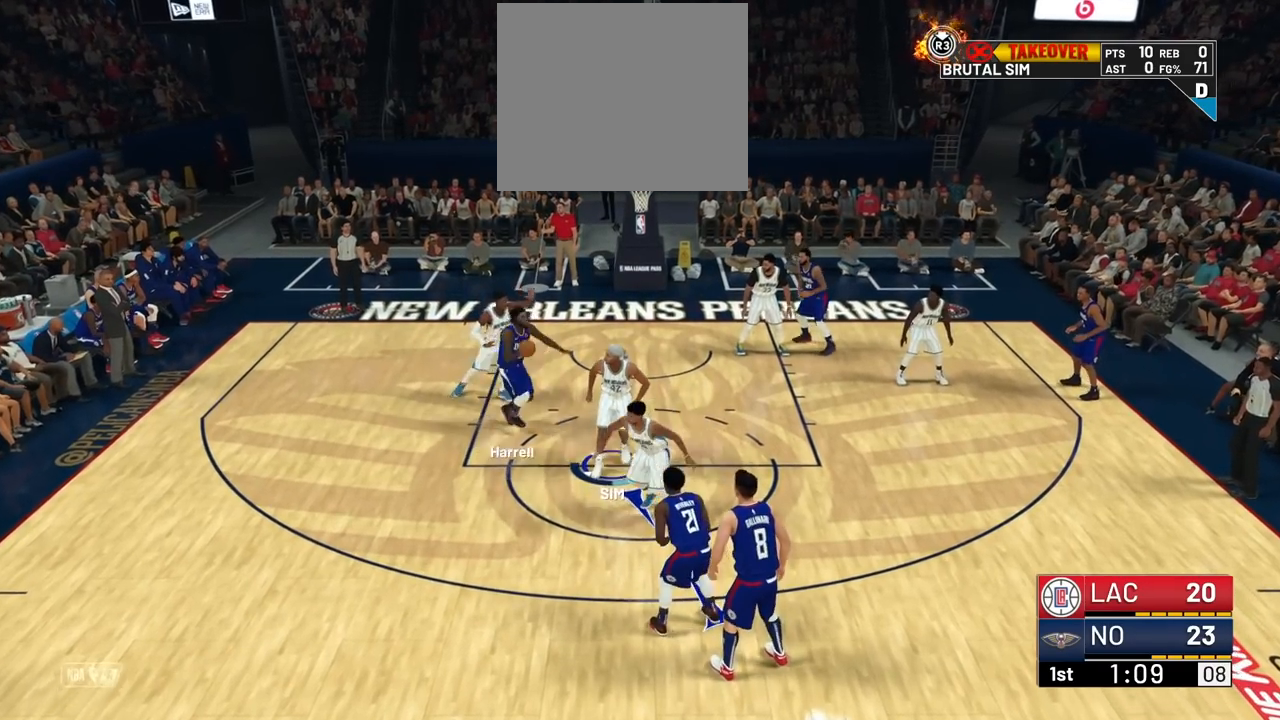
{"buttons": ["R2"], "left_stick": "up-left", "right_stick": "center", "events": [[417, "left_stick", "up-left"]]}
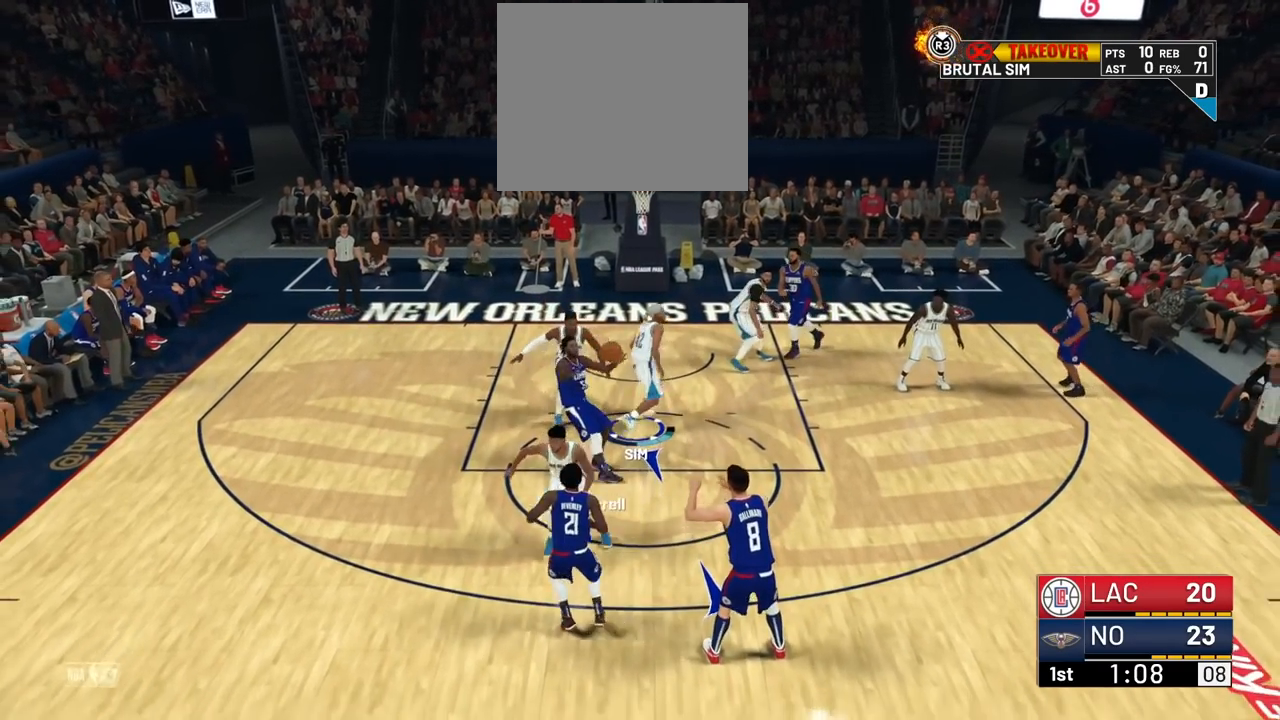
{"buttons": ["R2"], "left_stick": "down", "right_stick": "center", "events": [[67, "left_stick", "center"], [150, "R2", "up"], [150, "left_stick", "down"], [367, "R2", "down"]]}
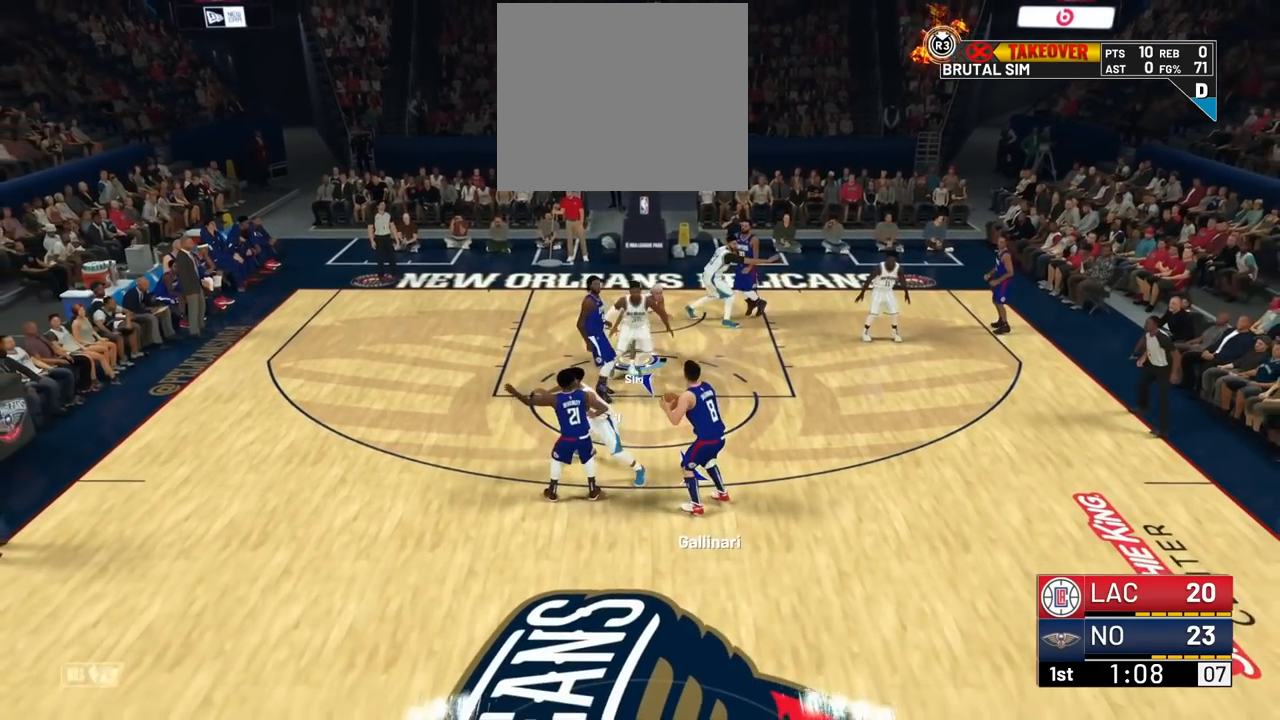
{"buttons": [], "left_stick": "center", "right_stick": "center", "events": [[67, "R2", "up"], [401, "left_stick", "center"]]}
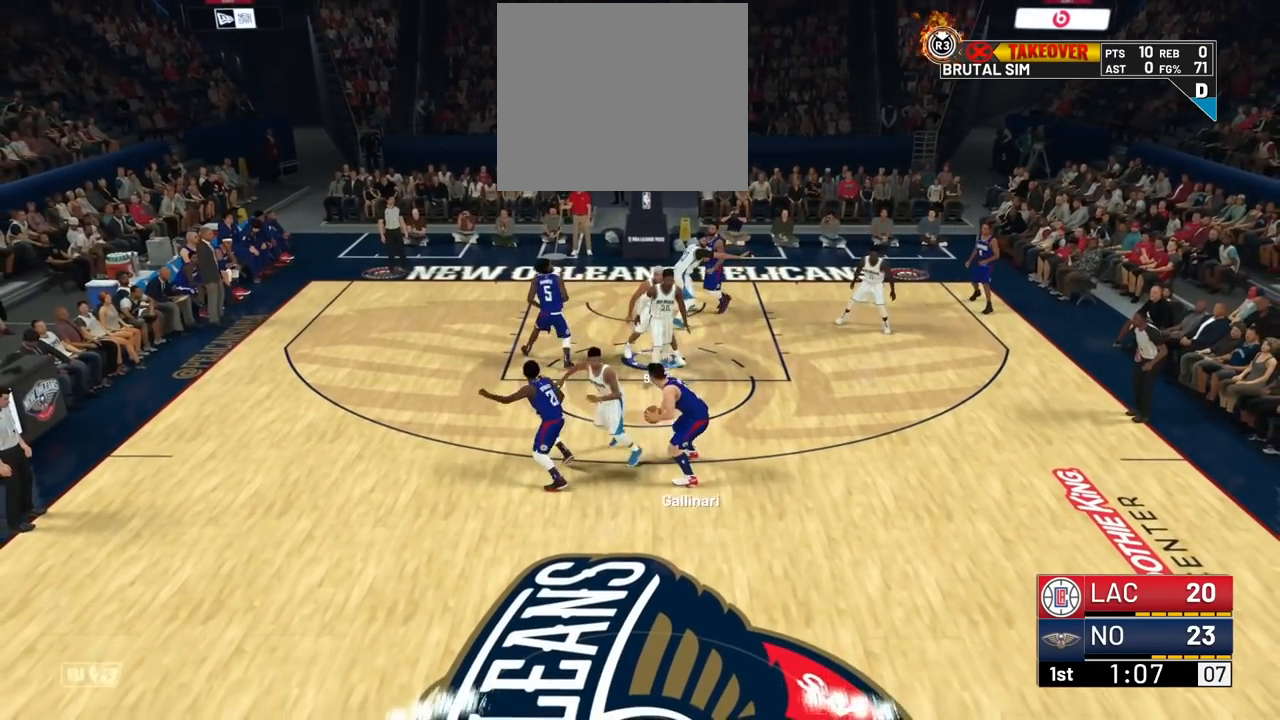
{"buttons": ["R2"], "left_stick": "down", "right_stick": "center", "events": [[300, "left_stick", "down-right"], [417, "left_stick", "down"], [500, "R2", "down"]]}
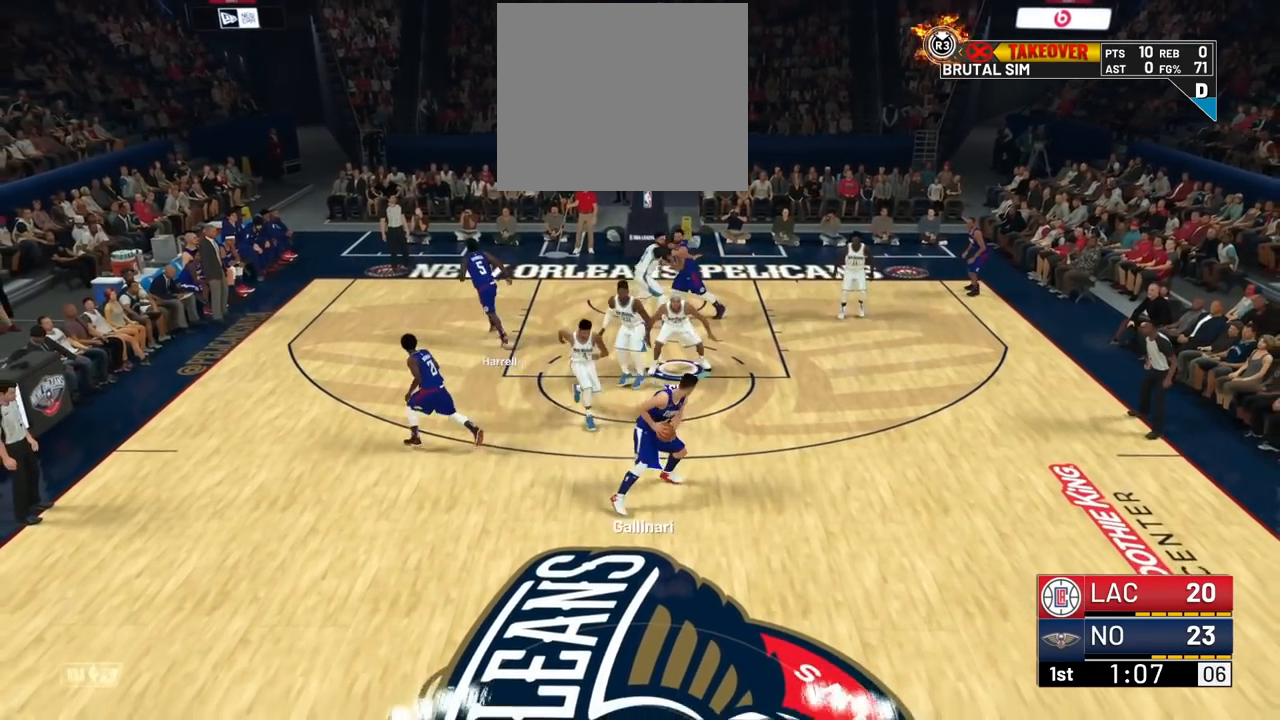
{"buttons": ["R2"], "left_stick": "down-left", "right_stick": "center", "events": [[401, "left_stick", "down-left"]]}
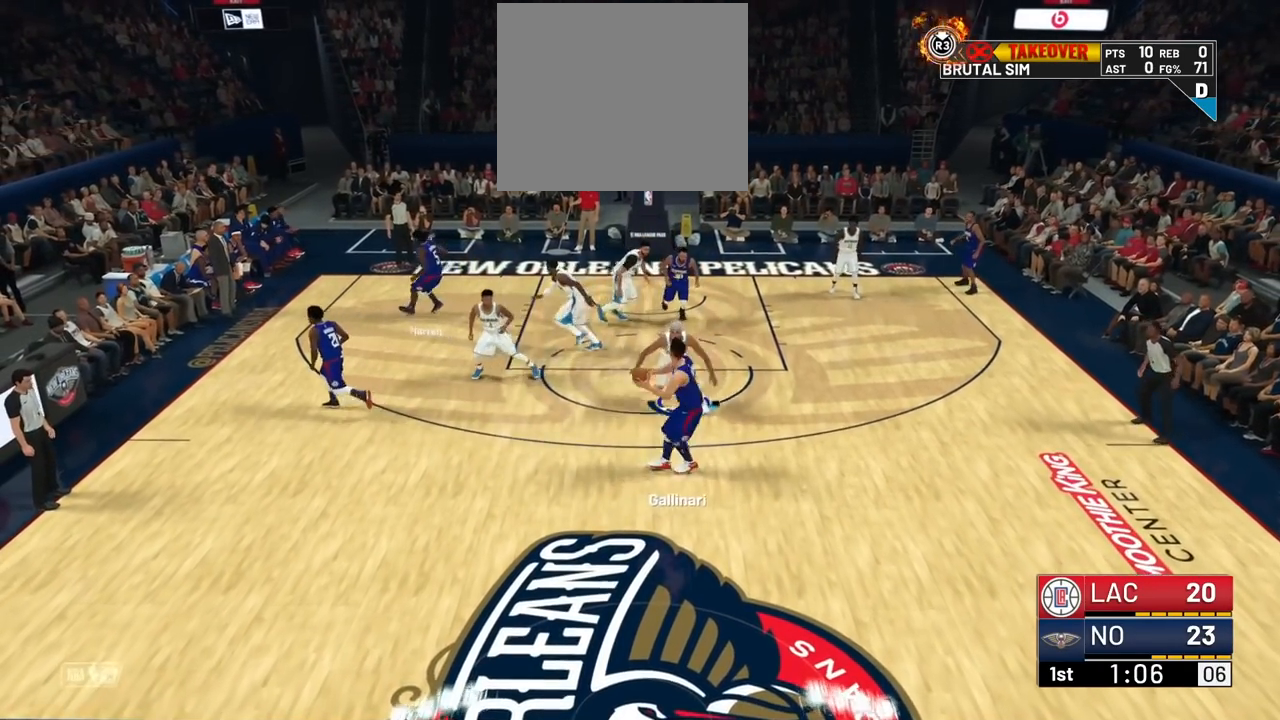
{"buttons": [], "left_stick": "center", "right_stick": "up", "events": [[50, "R2", "up"], [117, "left_stick", "down"], [217, "left_stick", "center"], [300, "right_stick", "up"]]}
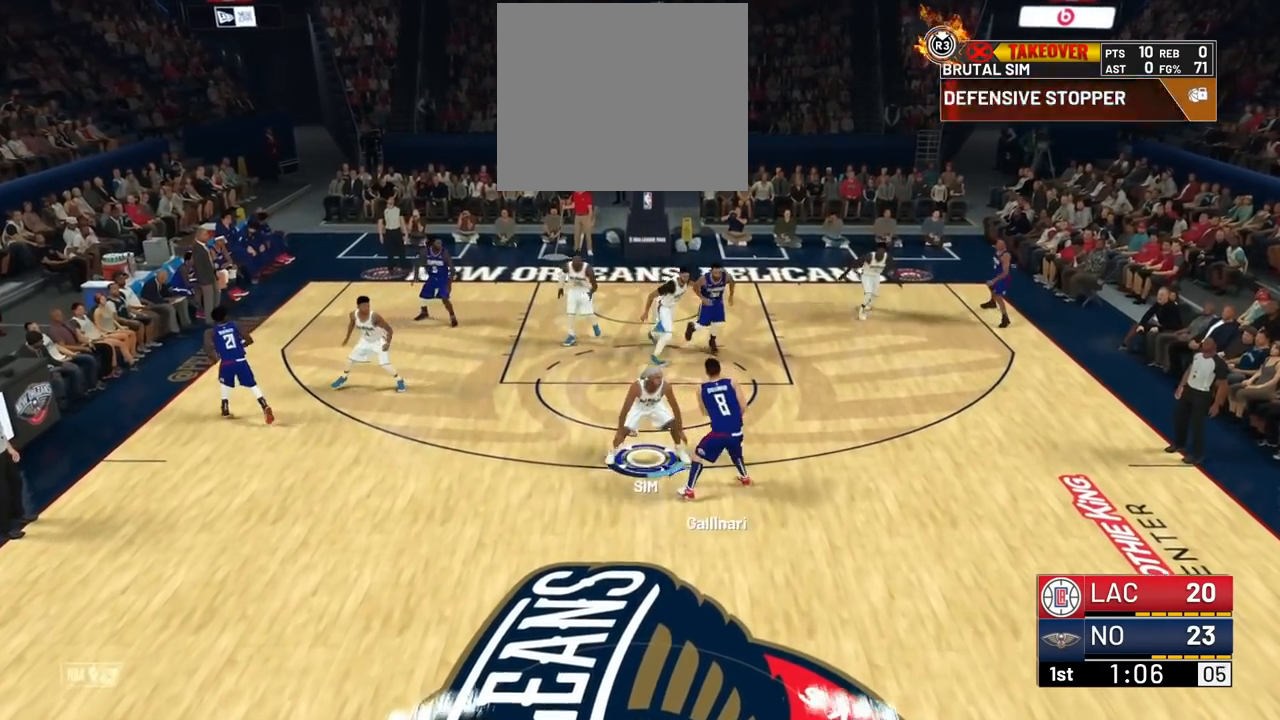
{"buttons": [], "left_stick": "up-right", "right_stick": "up", "events": [[50, "left_stick", "up-right"]]}
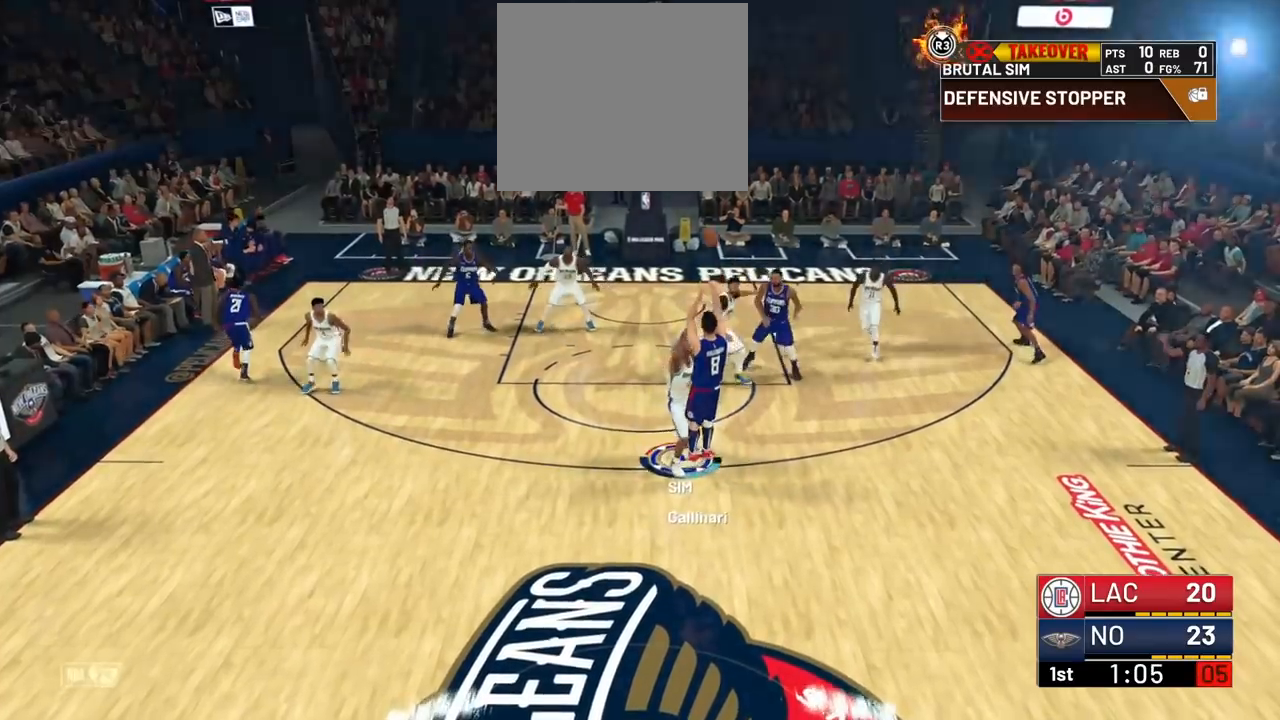
{"buttons": ["R2"], "left_stick": "up-left", "right_stick": "center", "events": [[33, "left_stick", "center"], [233, "left_stick", "up-left"], [300, "right_stick", "center"], [450, "R2", "down"]]}
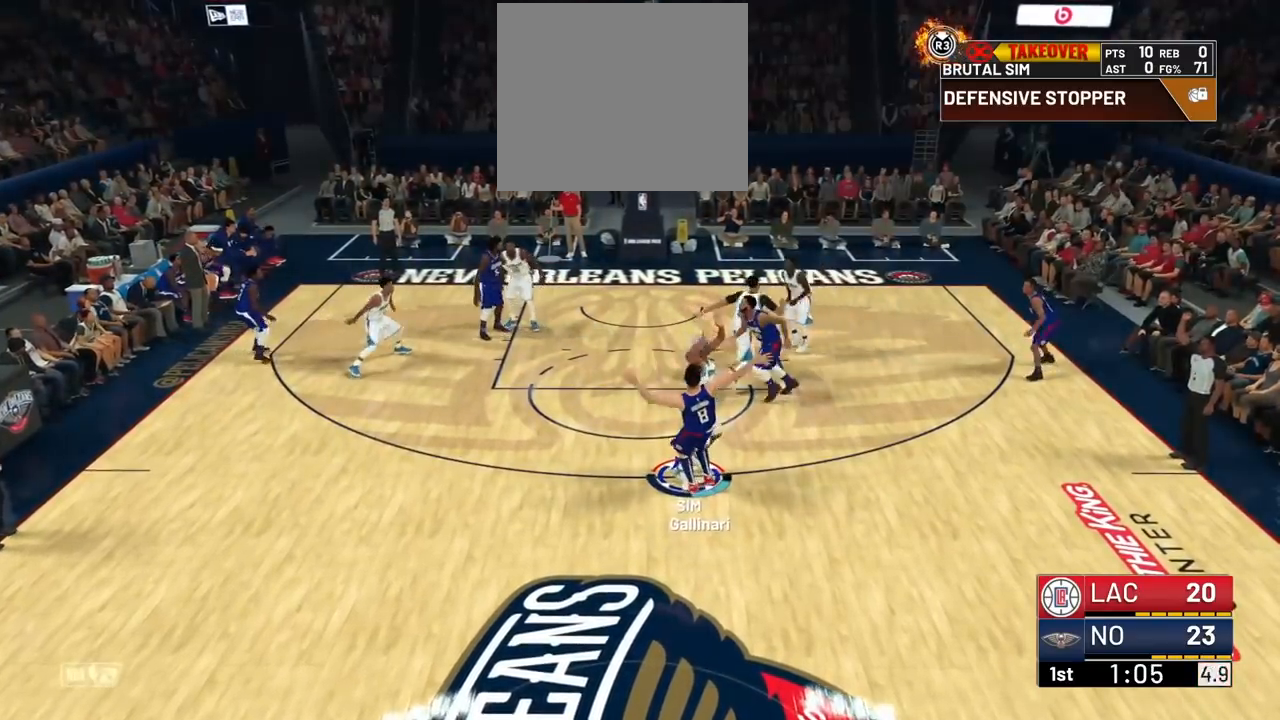
{"buttons": ["R2"], "left_stick": "up", "right_stick": "center", "events": [[117, "left_stick", "up"]]}
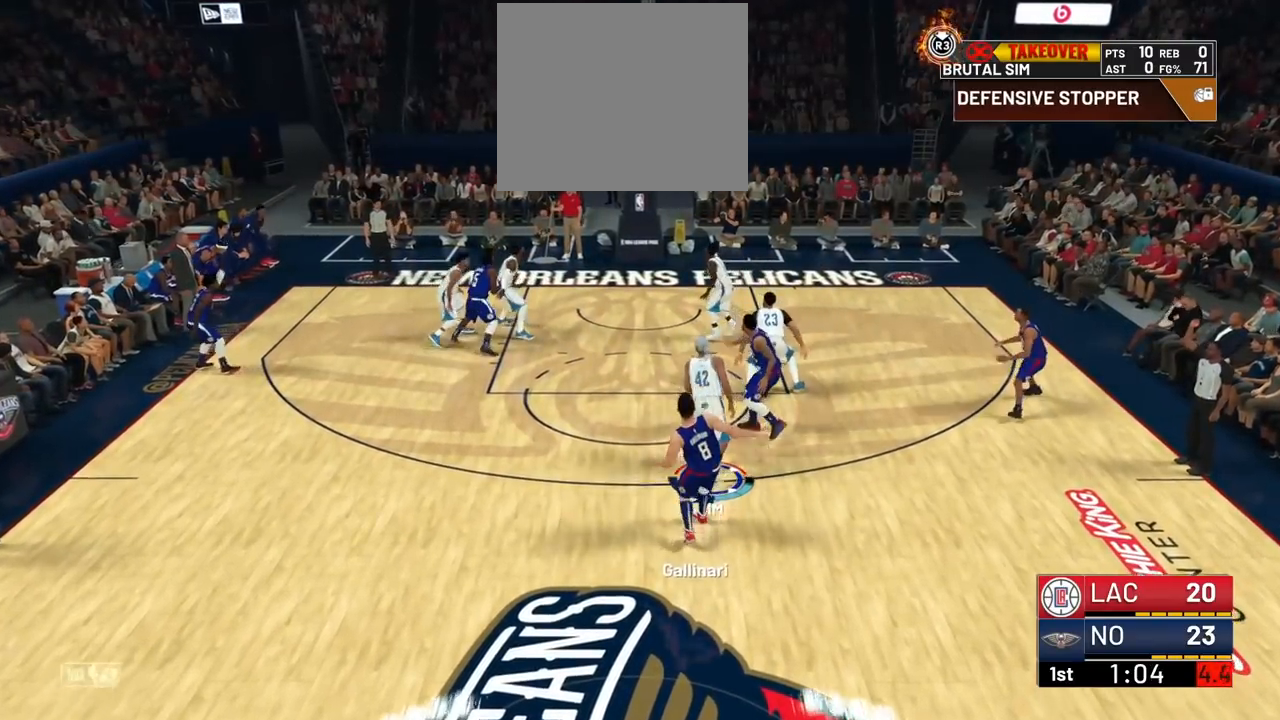
{"buttons": ["TRIANGLE", "R2"], "left_stick": "up", "right_stick": "center", "events": [[484, "TRIANGLE", "down"]]}
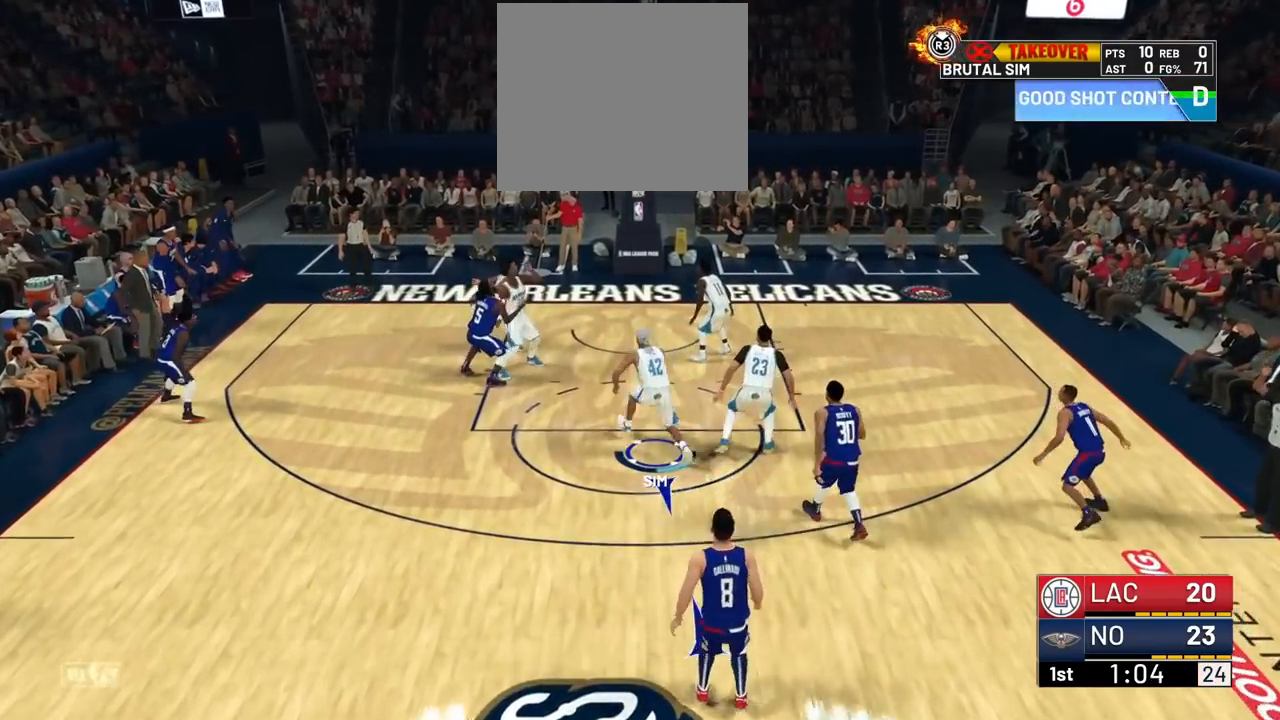
{"buttons": [], "left_stick": "down-left", "right_stick": "center", "events": [[134, "TRIANGLE", "up"], [201, "left_stick", "center"], [317, "R2", "up"], [317, "left_stick", "down"], [384, "left_stick", "down-left"]]}
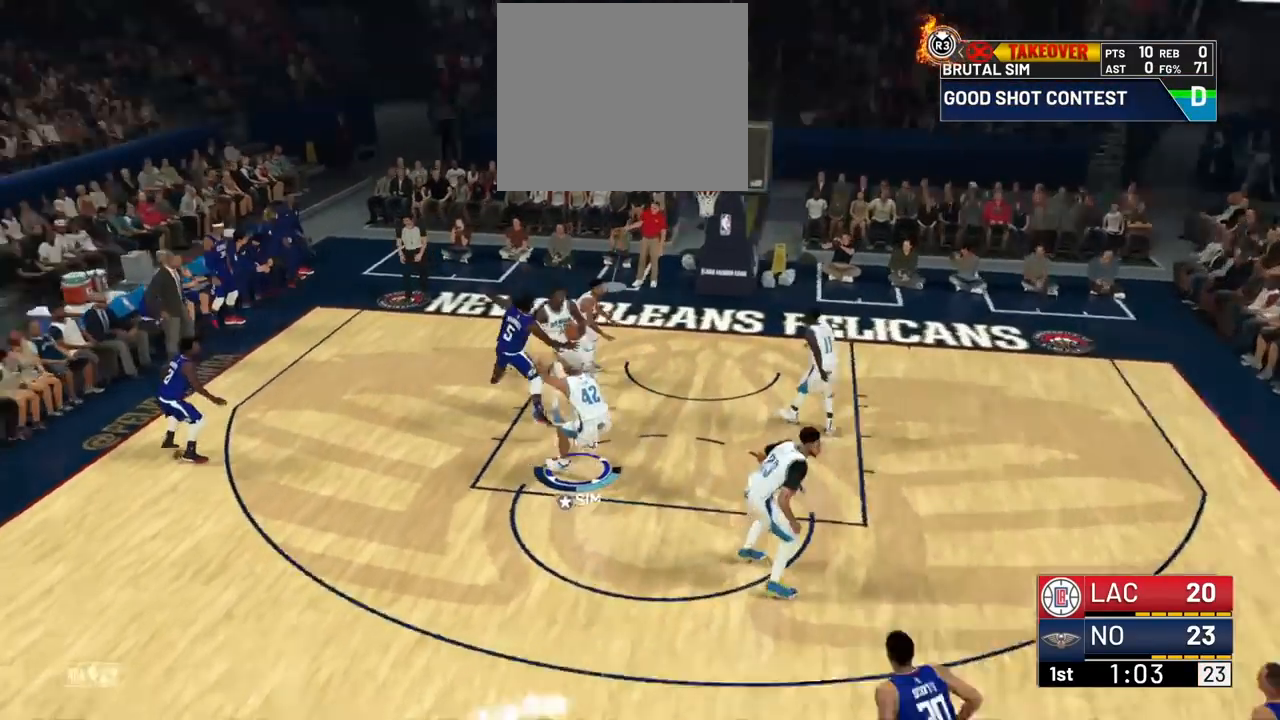
{"buttons": ["R2", "R3"], "left_stick": "up-left", "right_stick": "center", "events": [[150, "left_stick", "left"], [267, "TRIANGLE", "down"], [300, "left_stick", "up-left"], [334, "TRIANGLE", "up"], [400, "R2", "down"], [500, "R3", "down"]]}
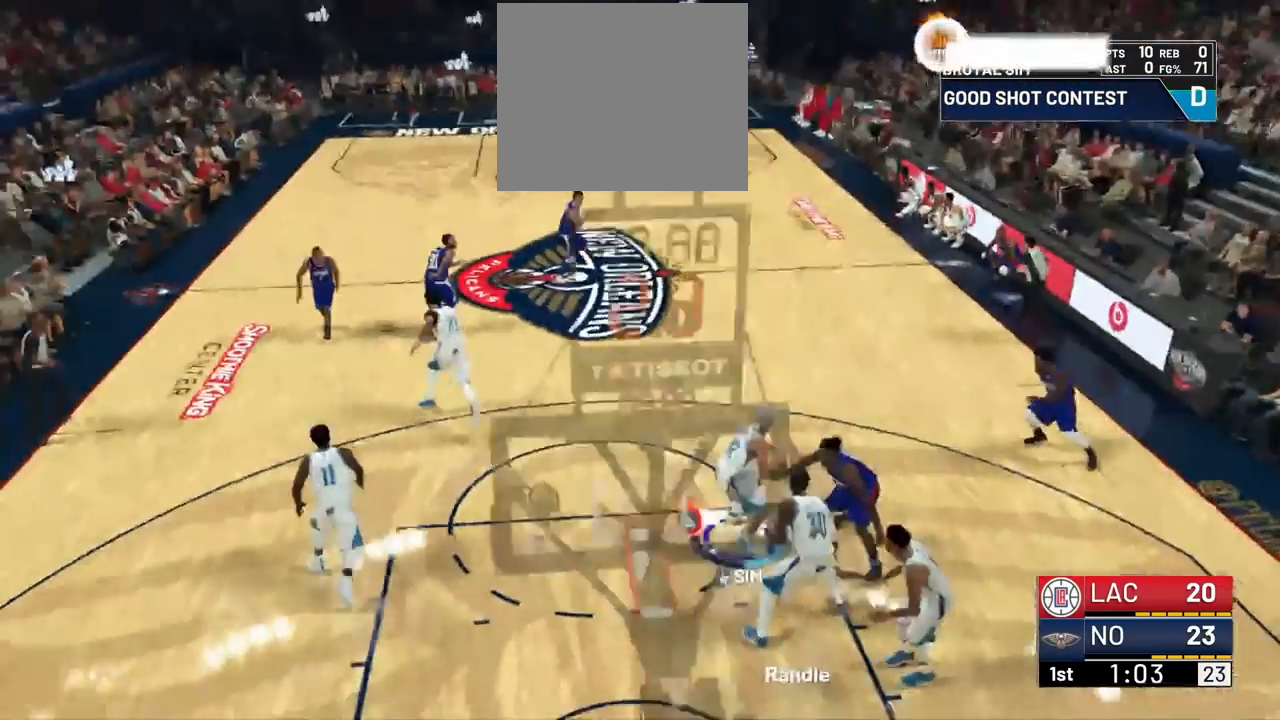
{"buttons": ["R2"], "left_stick": "up-left", "right_stick": "center", "events": [[151, "R3", "up"]]}
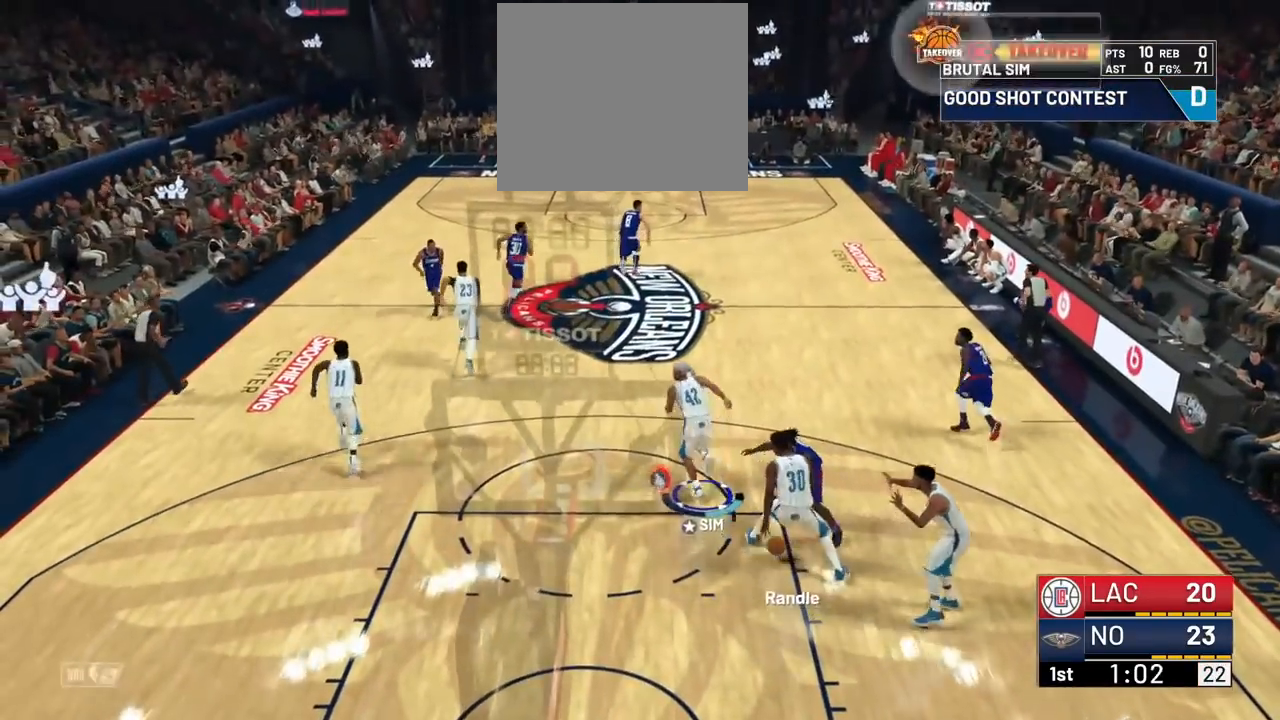
{"buttons": ["R2"], "left_stick": "up-left", "right_stick": "center", "events": [[183, "CROSS", "down"], [283, "CROSS", "up"]]}
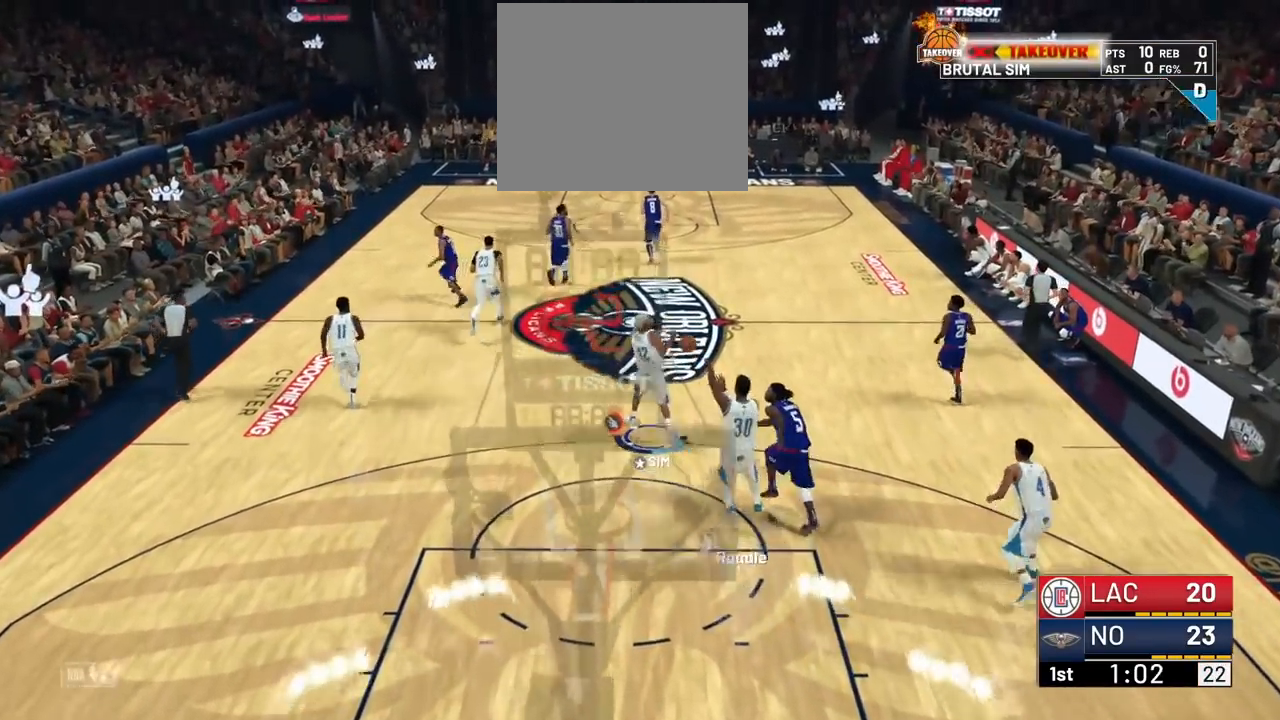
{"buttons": ["R2"], "left_stick": "up", "right_stick": "center", "events": [[150, "left_stick", "up"], [351, "TRIANGLE", "down"], [384, "TRIANGLE", "up"]]}
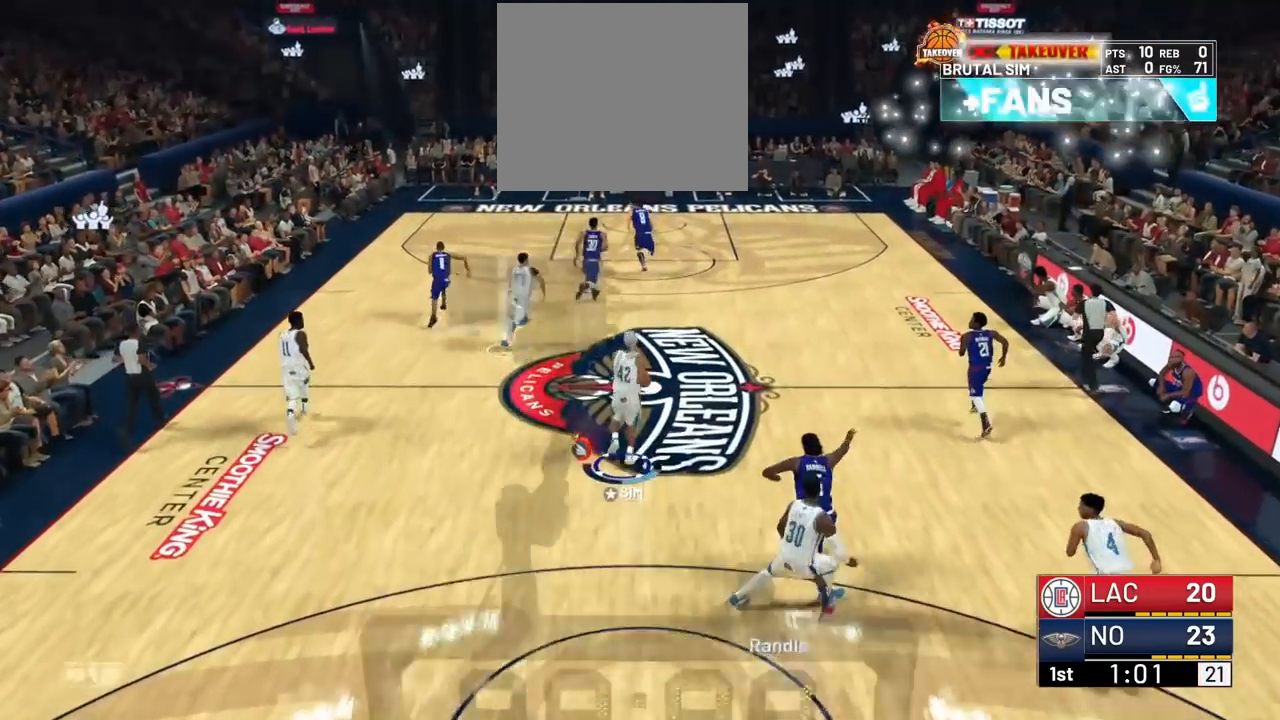
{"buttons": ["R2"], "left_stick": "up", "right_stick": "center", "events": []}
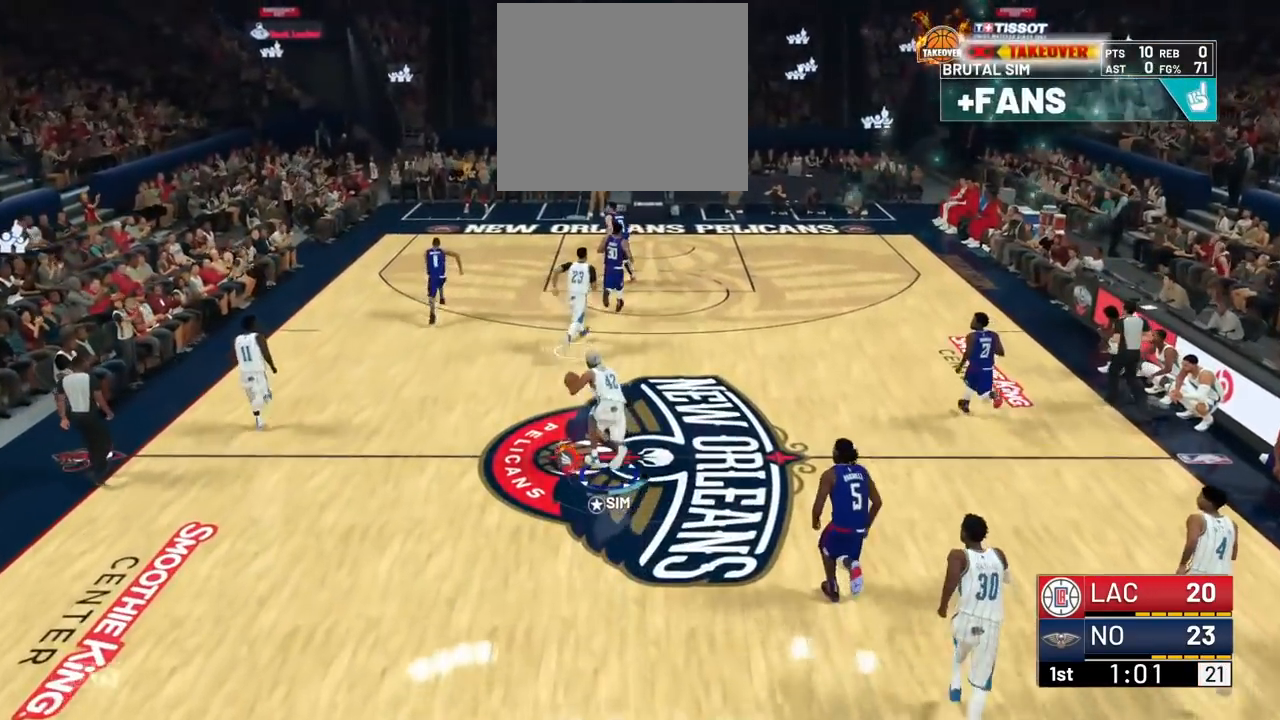
{"buttons": [], "left_stick": "up", "right_stick": "center", "events": [[217, "R2", "up"]]}
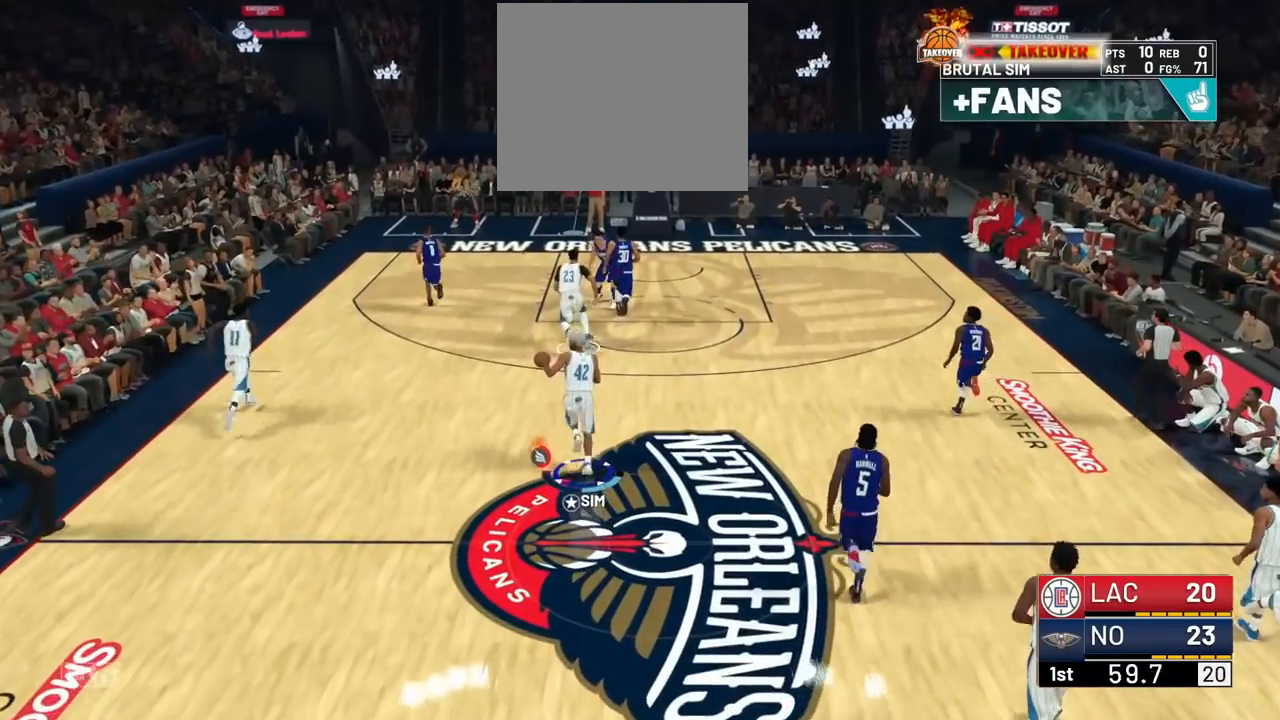
{"buttons": [], "left_stick": "up", "right_stick": "center", "events": [[150, "right_stick", "down"], [283, "right_stick", "center"]]}